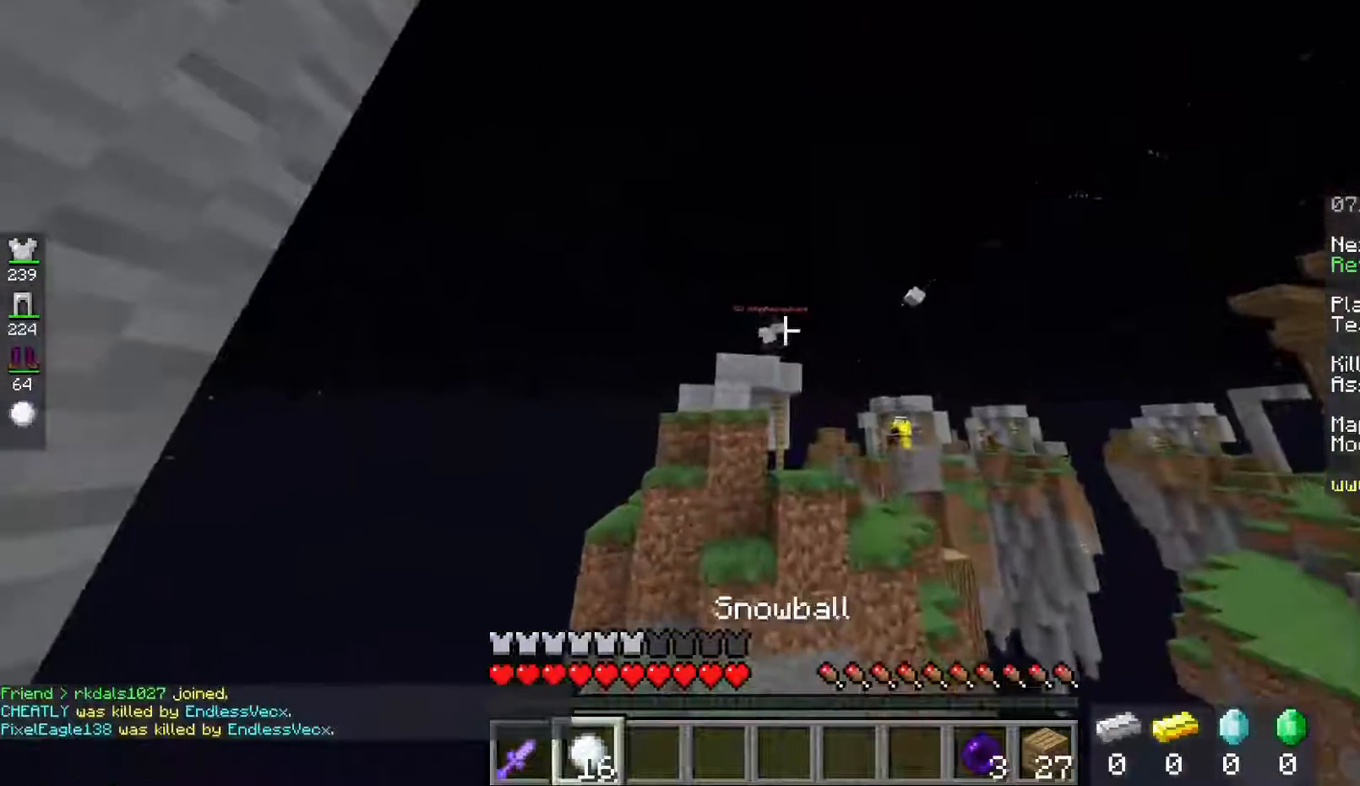
Gameplay with keyboard and mouse; each line is a JSON object with the keys and mouse buttons held at the frame after it. "events" lists presses ("down") and releases ("up") of "a", "d", "s", "space", "w", "mouse_left" and "mouse_right" between this image and that frame as [ms after this image, input, new state], when the widget could be followed in between. "mouse_left", "mouse_right" = the "left", "right" buttons of the "mouse" list. No other keys are recorded. Fast repeated clicks can show as one long hold. Mouse movement is not recorded.
{"keys": [], "mouse": ["right"], "events": [[400, "mouse_right", "down"]]}
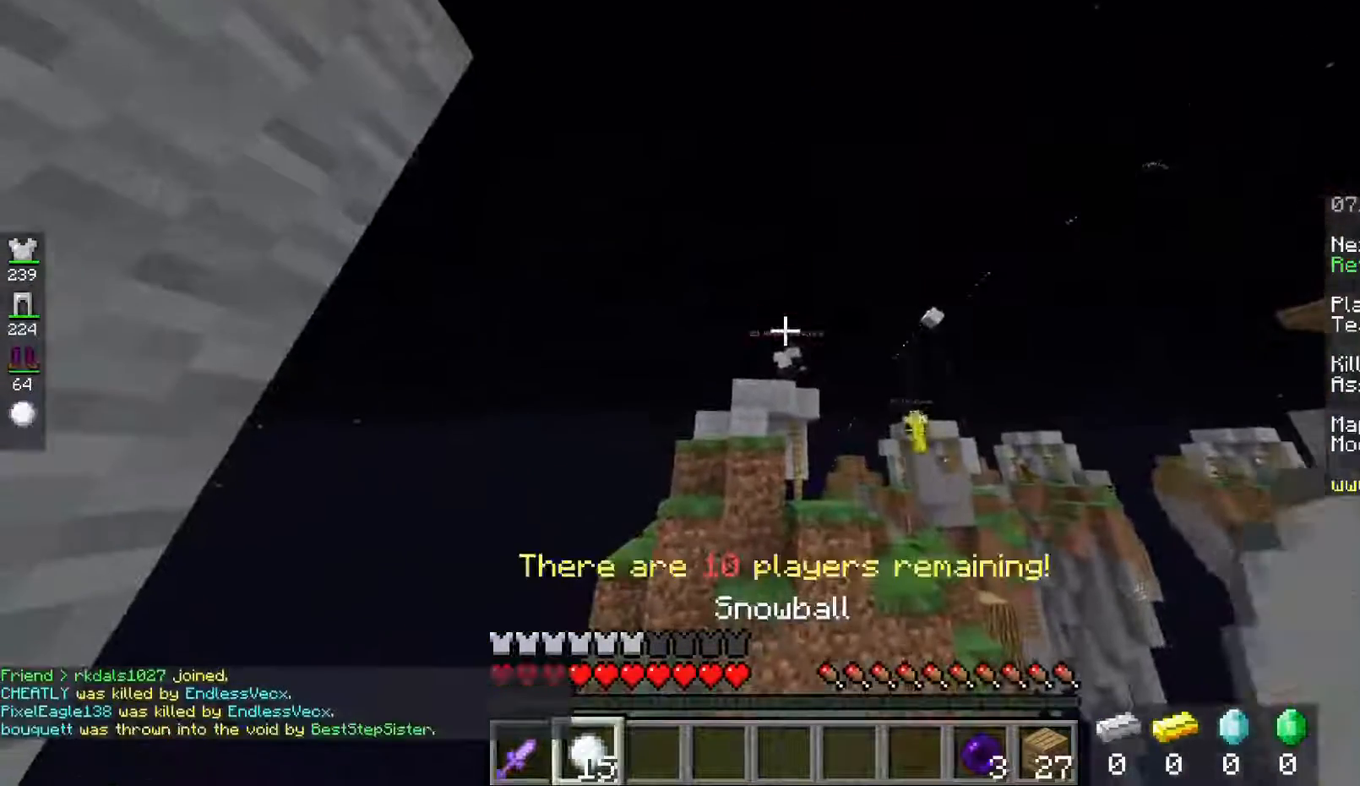
{"keys": [], "mouse": ["right"], "events": [[300, "mouse_right", "up"], [367, "mouse_right", "down"]]}
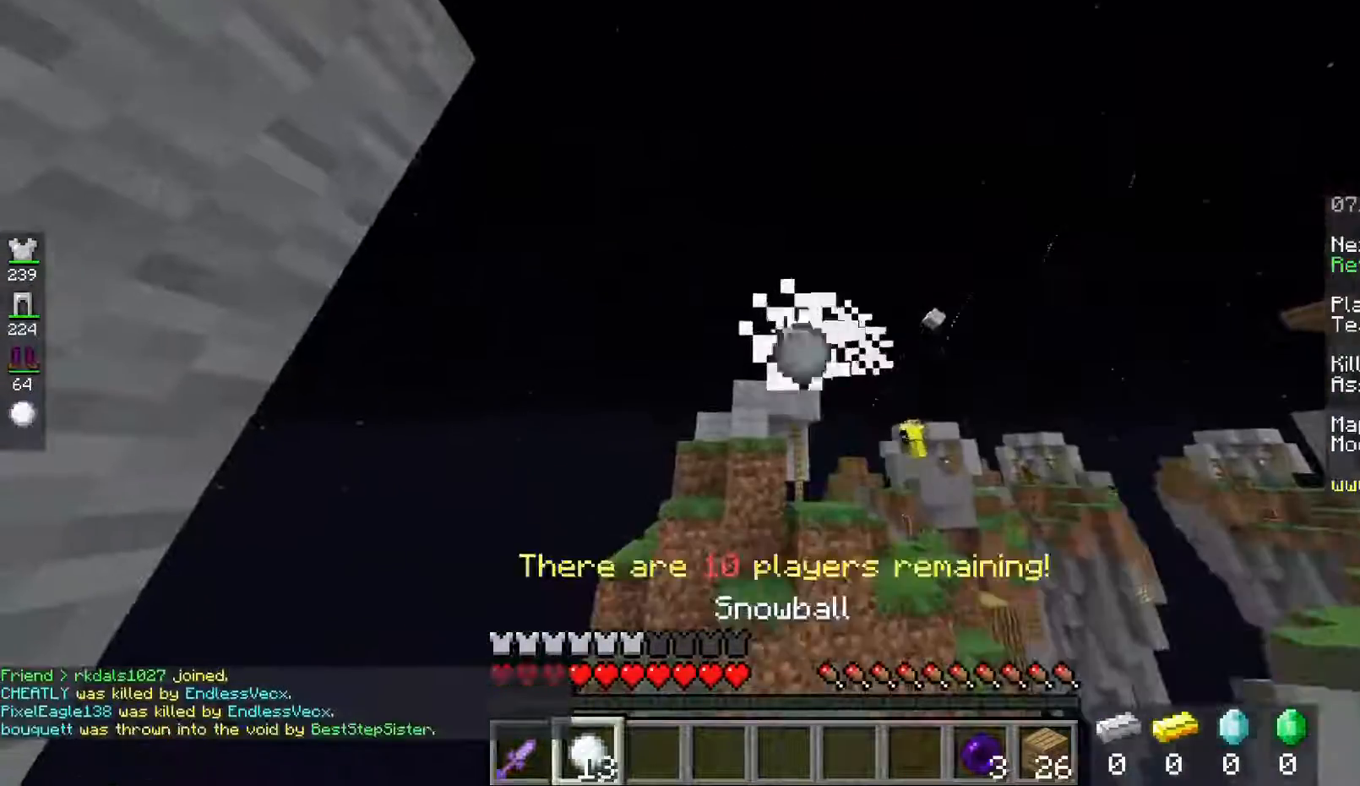
{"keys": [], "mouse": ["right"], "events": []}
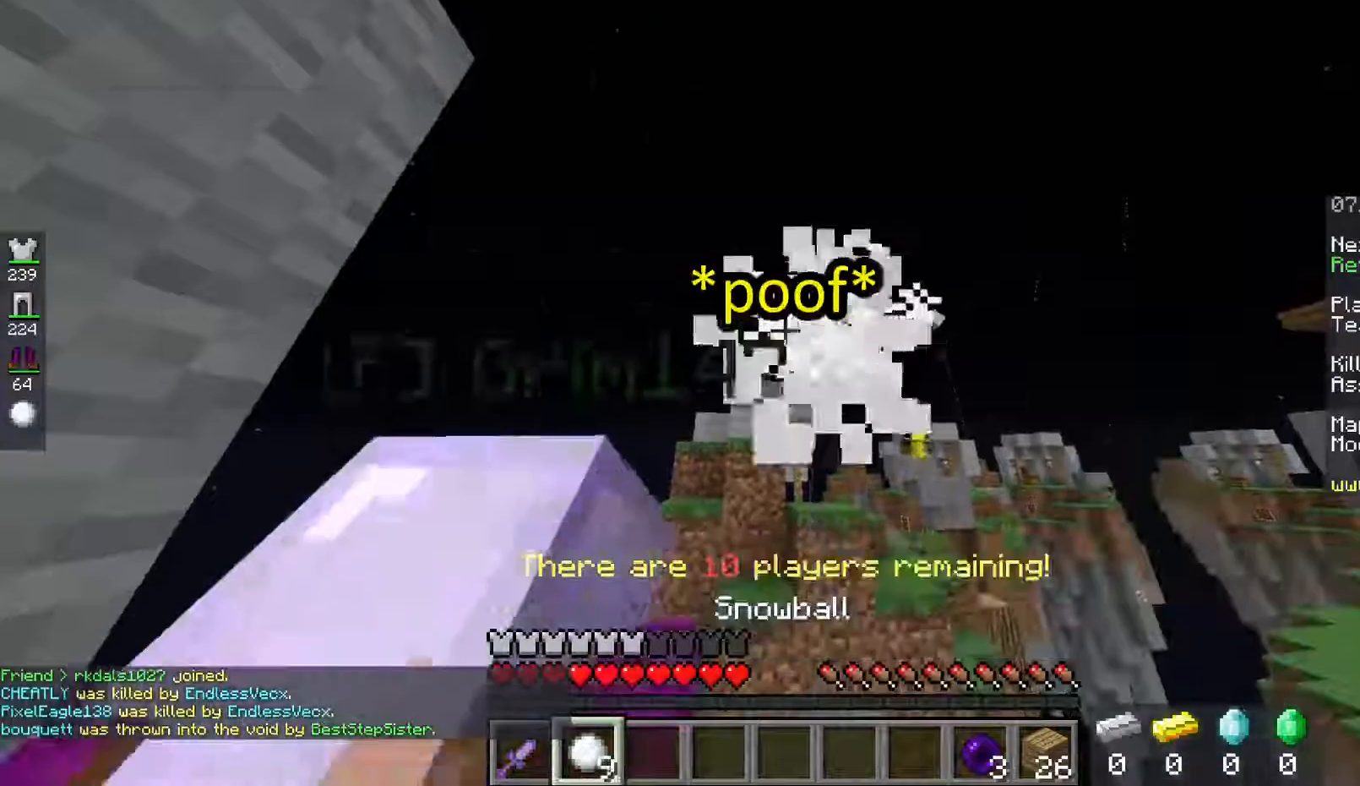
{"keys": [], "mouse": ["right"], "events": []}
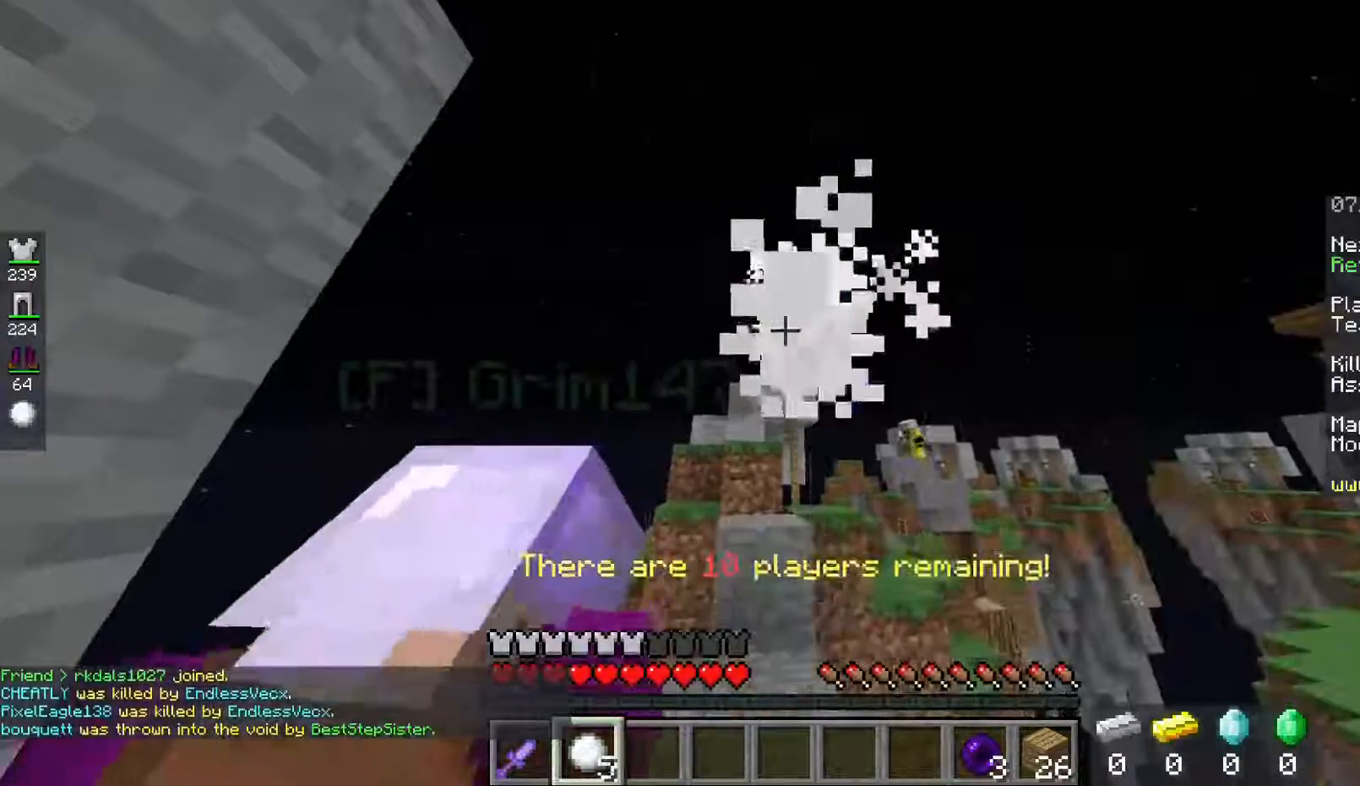
{"keys": [], "mouse": ["right"], "events": [[233, "mouse_right", "up"], [267, "mouse_right", "down"]]}
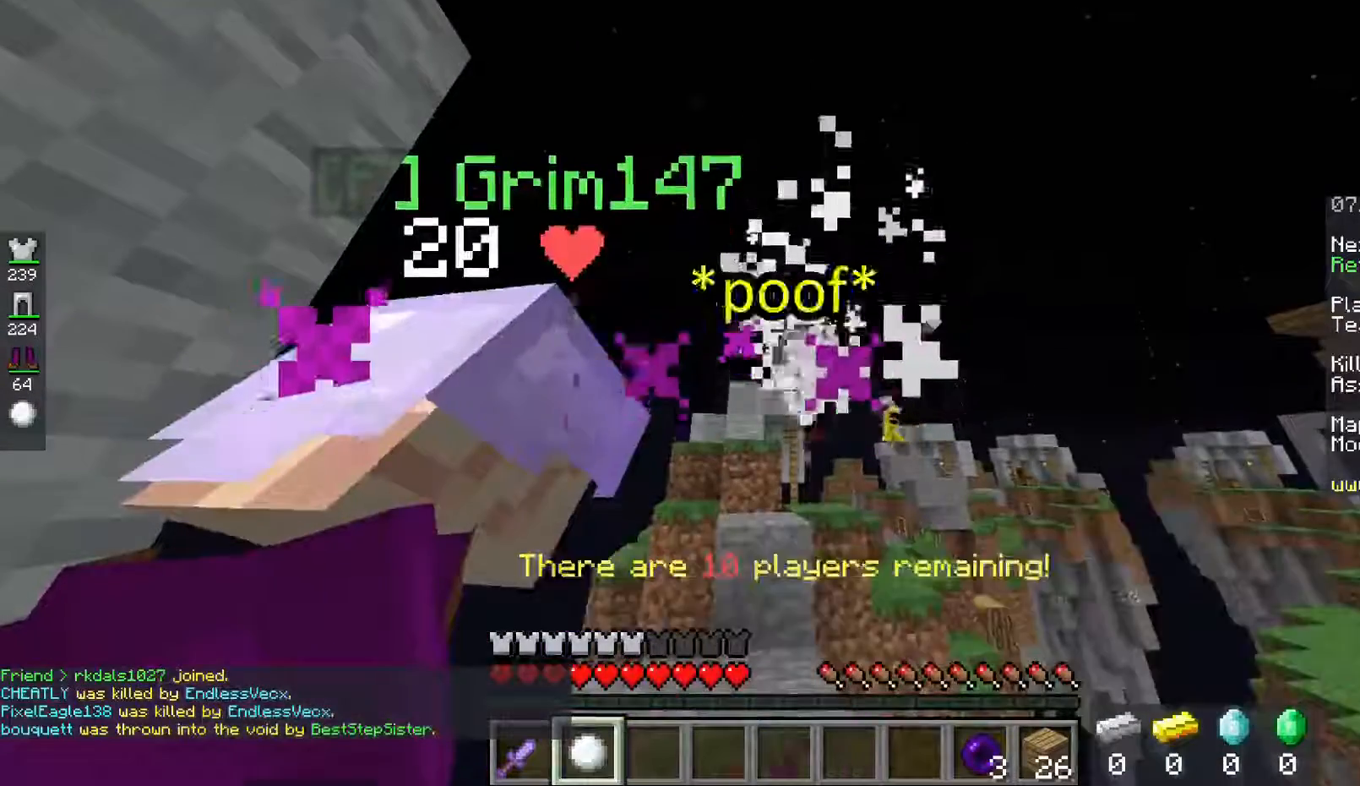
{"keys": [], "mouse": [], "events": [[134, "mouse_right", "up"]]}
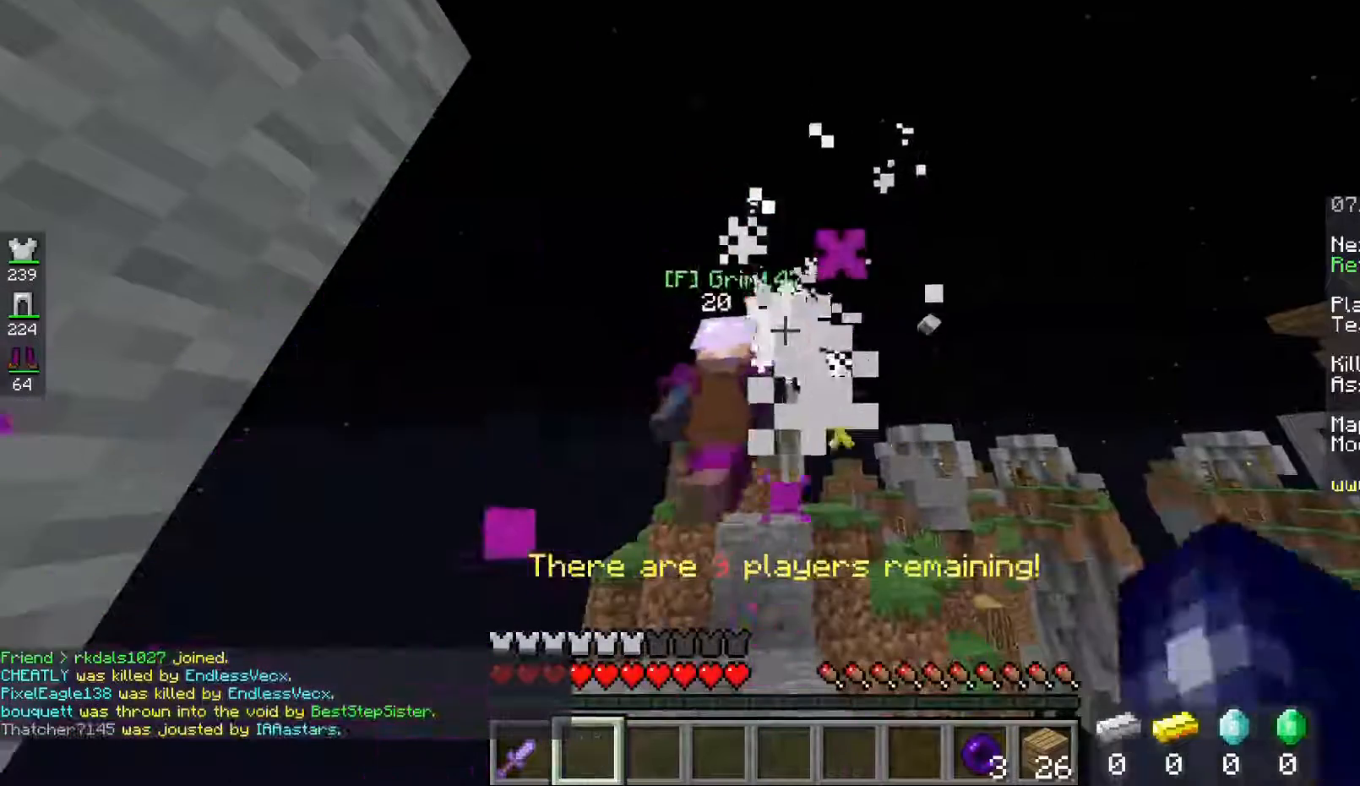
{"keys": ["s"], "mouse": [], "events": [[367, "s", "down"]]}
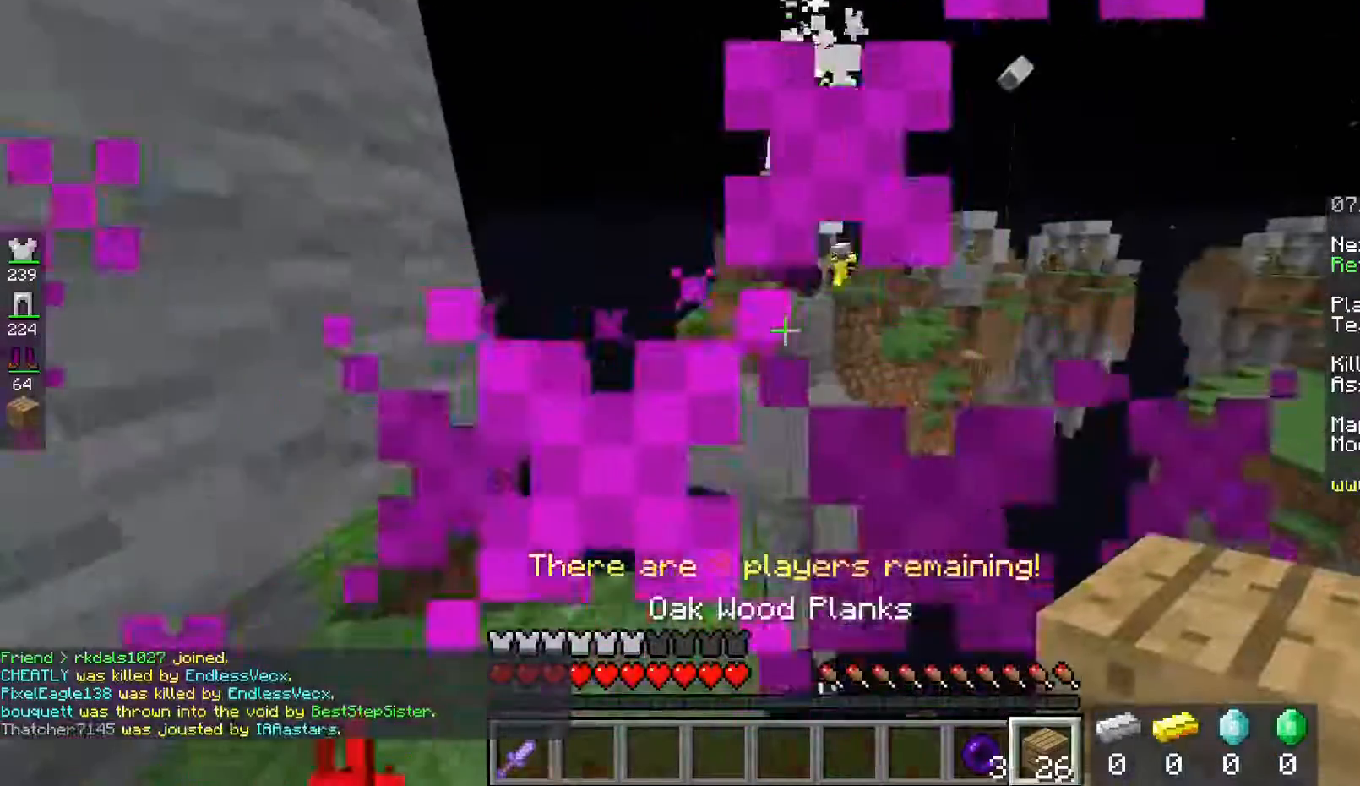
{"keys": [], "mouse": [], "events": [[33, "s", "up"]]}
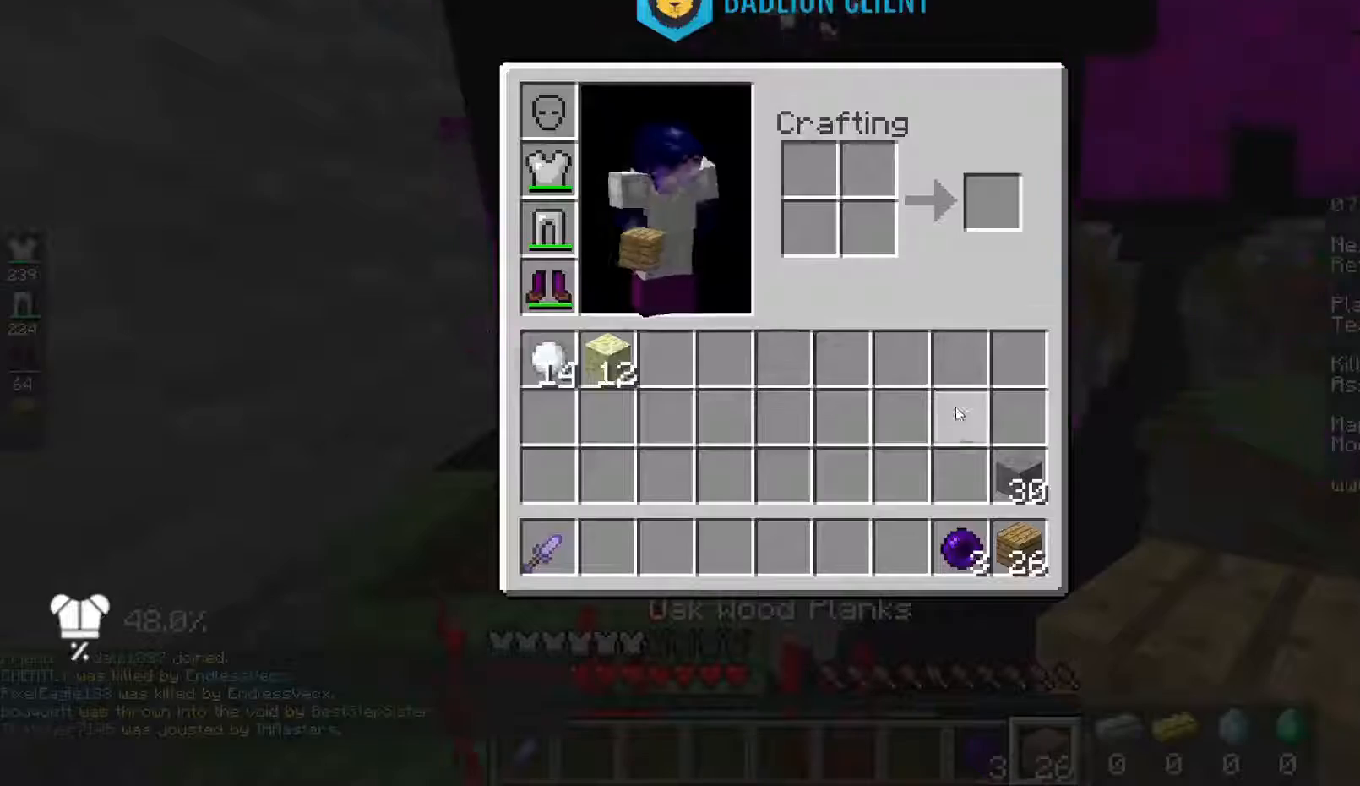
{"keys": [], "mouse": [], "events": []}
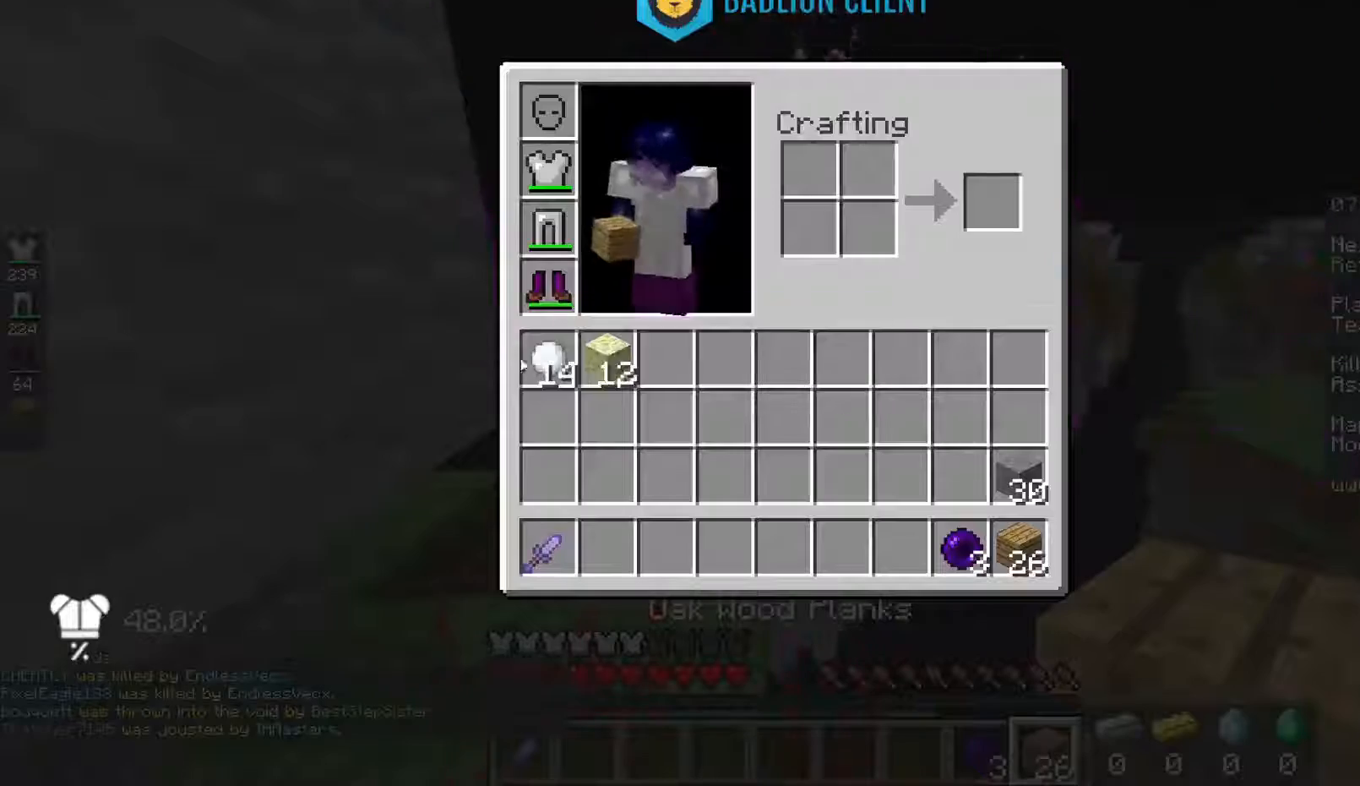
{"keys": [], "mouse": [], "events": []}
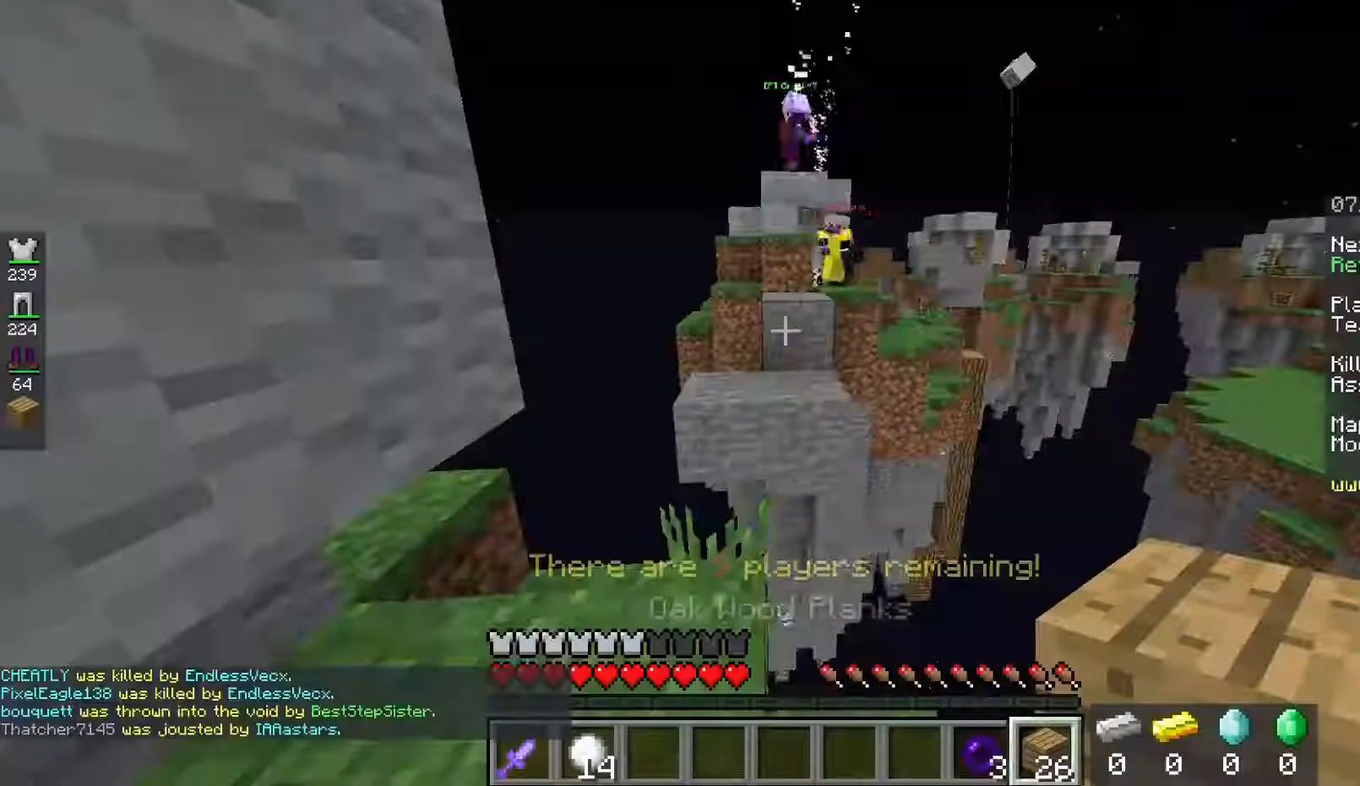
{"keys": ["w"], "mouse": [], "events": [[200, "a", "down"], [333, "a", "up"], [467, "w", "down"]]}
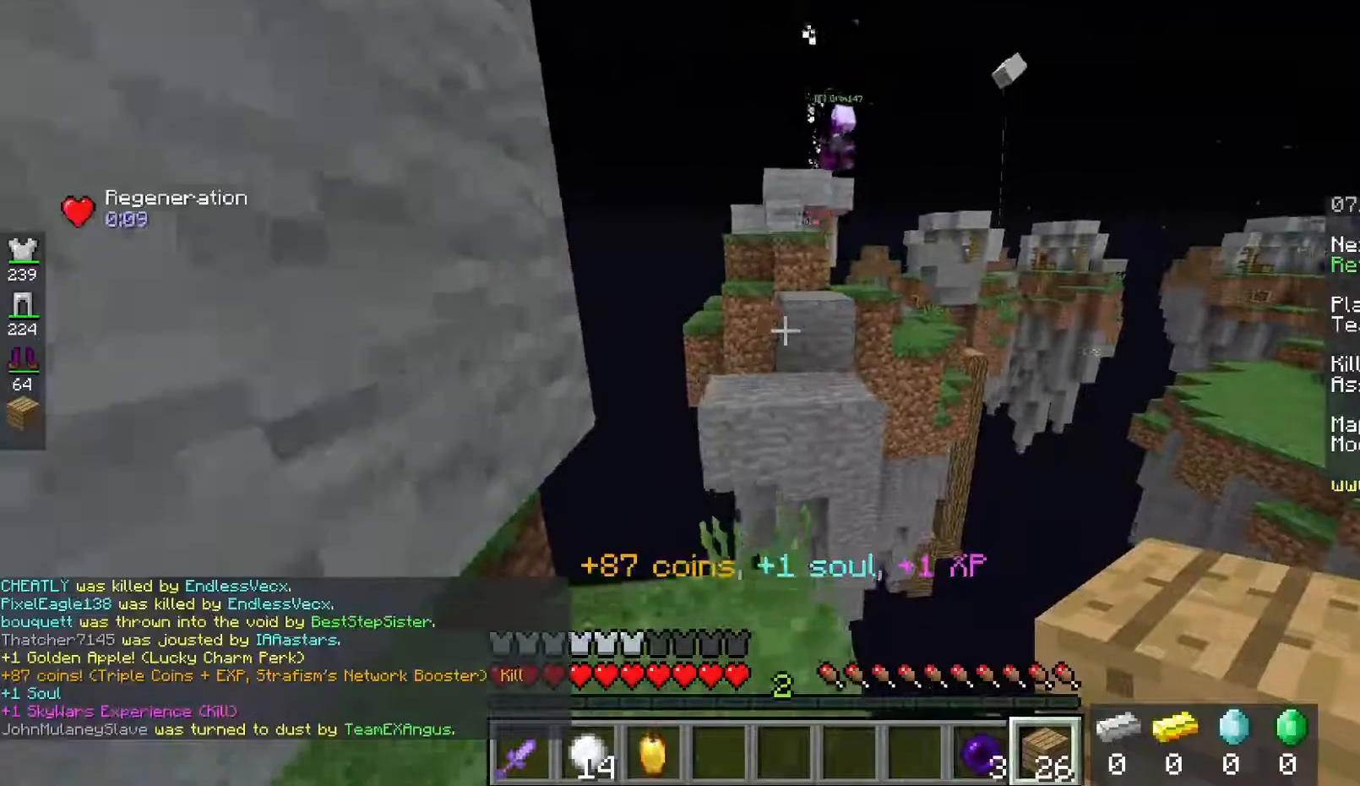
{"keys": ["space", "w"], "mouse": [], "events": [[100, "w", "up"], [167, "w", "down"], [300, "space", "down"]]}
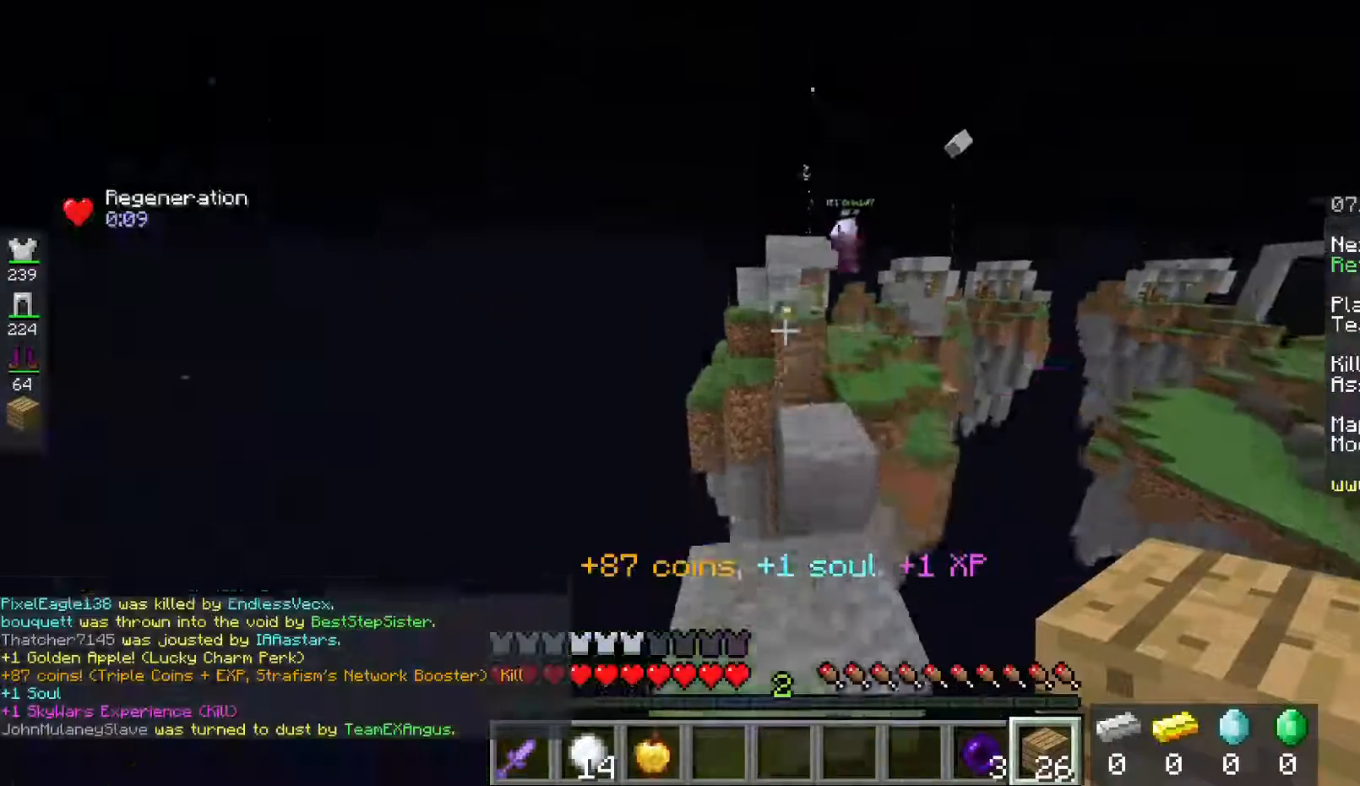
{"keys": ["space", "w"], "mouse": [], "events": []}
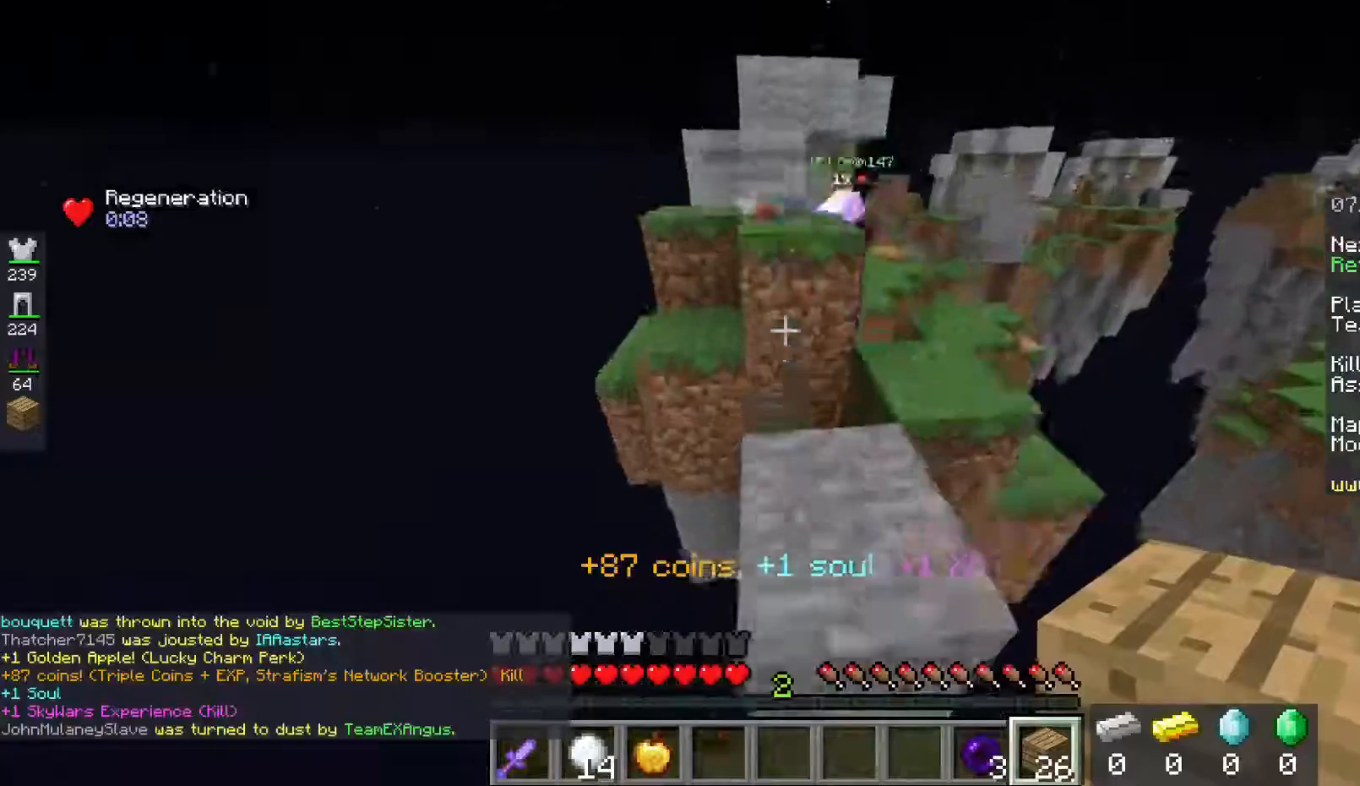
{"keys": ["space", "w"], "mouse": [], "events": [[67, "space", "up"], [367, "space", "down"]]}
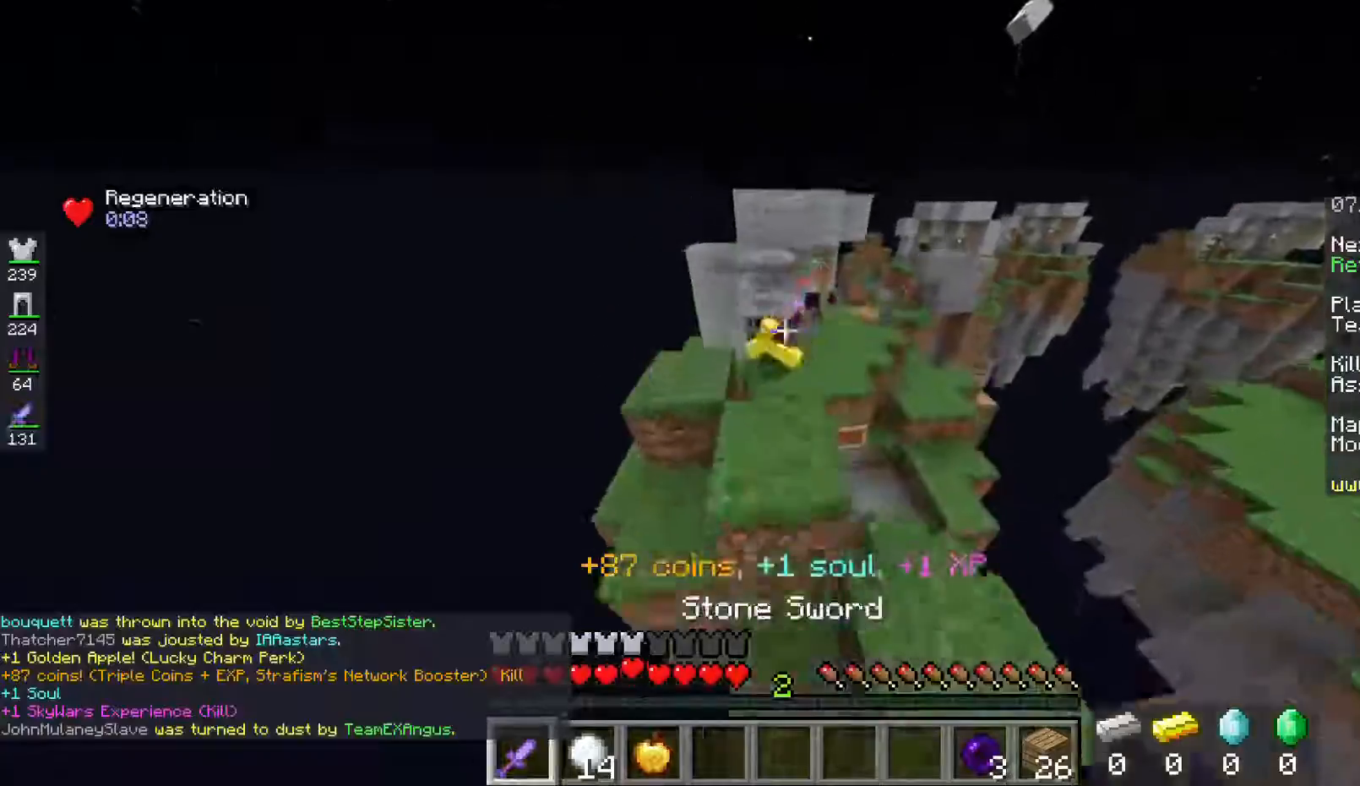
{"keys": ["w"], "mouse": [], "events": [[166, "space", "up"]]}
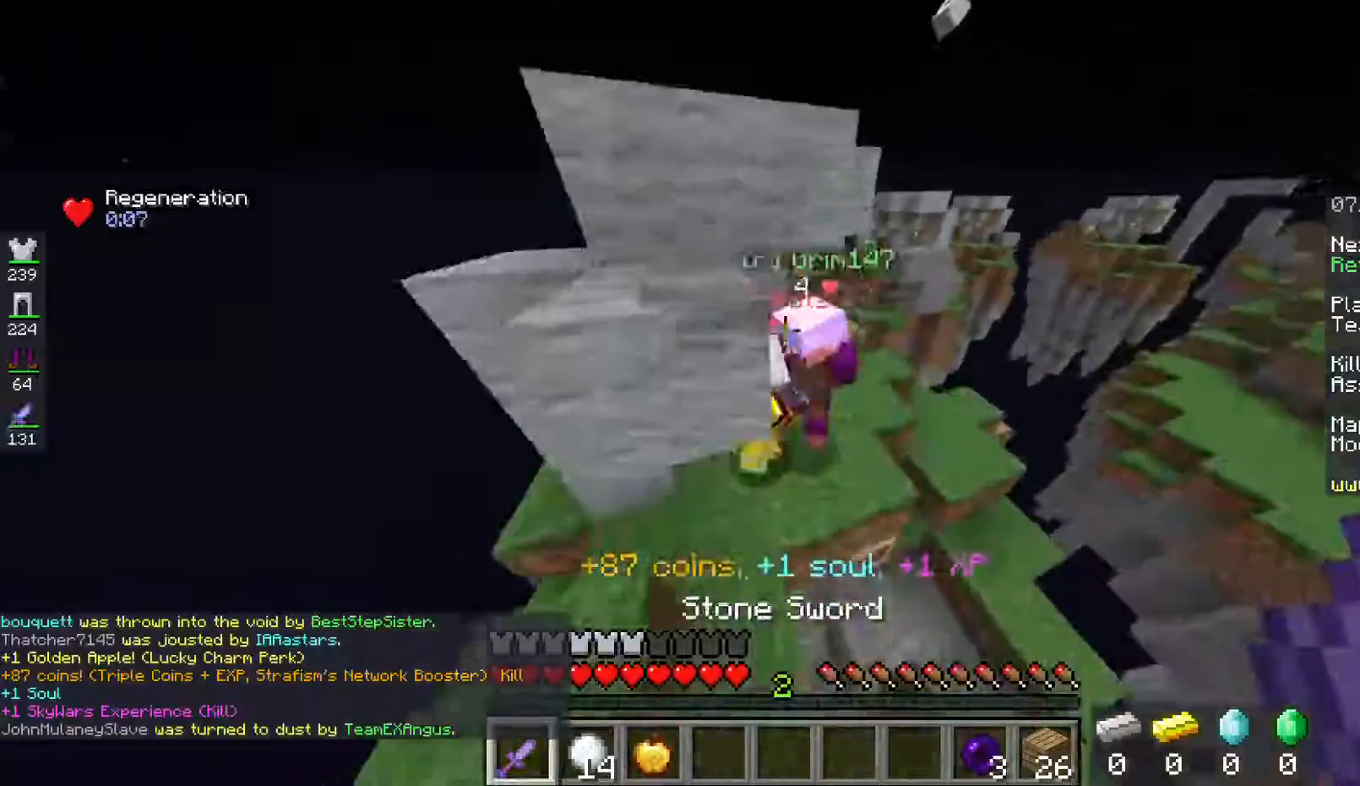
{"keys": ["a", "w"], "mouse": ["left"], "events": [[67, "mouse_left", "down"], [501, "a", "down"]]}
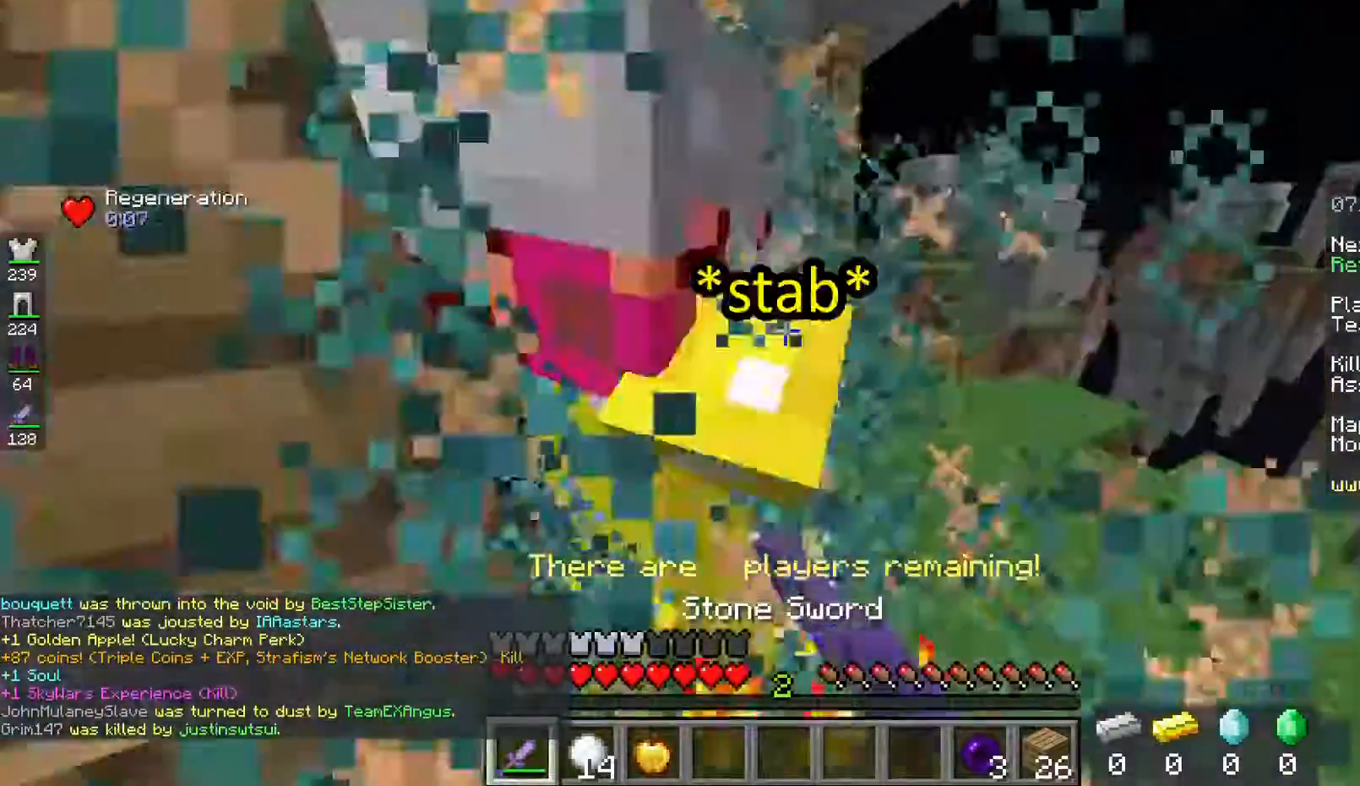
{"keys": [], "mouse": [], "events": [[100, "a", "up"], [166, "w", "up"], [500, "mouse_left", "up"]]}
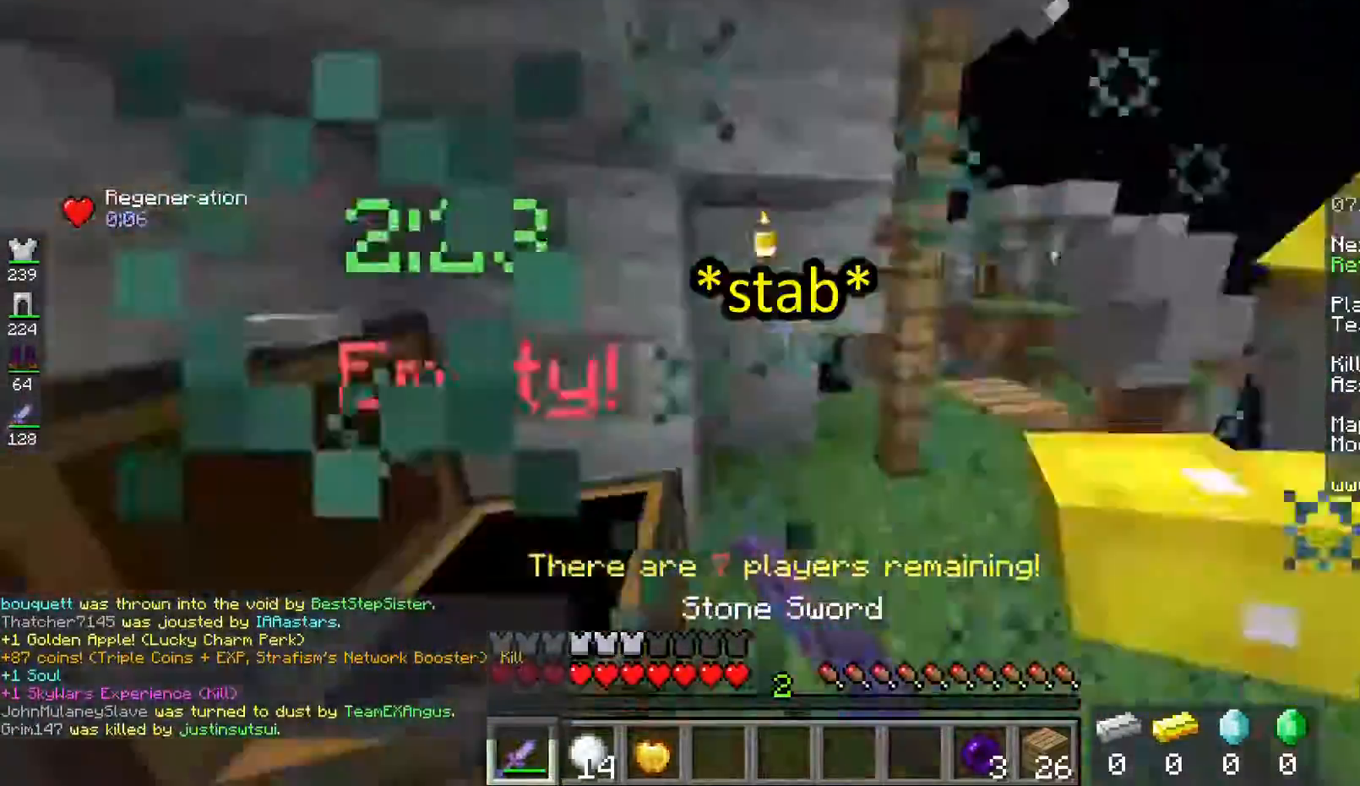
{"keys": ["a"], "mouse": ["left"], "events": [[67, "mouse_left", "down"], [467, "a", "down"]]}
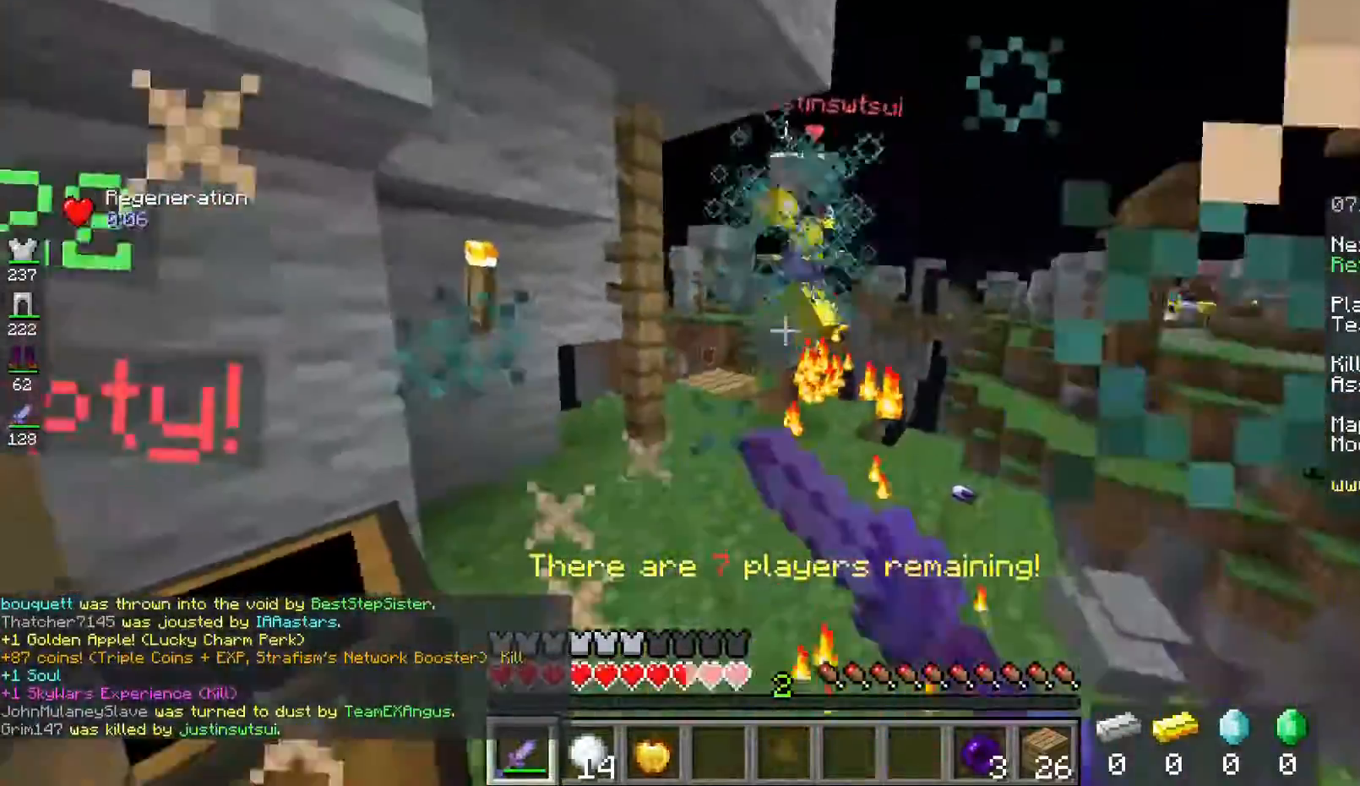
{"keys": ["w"], "mouse": ["left"], "events": [[66, "w", "down"], [100, "a", "up"]]}
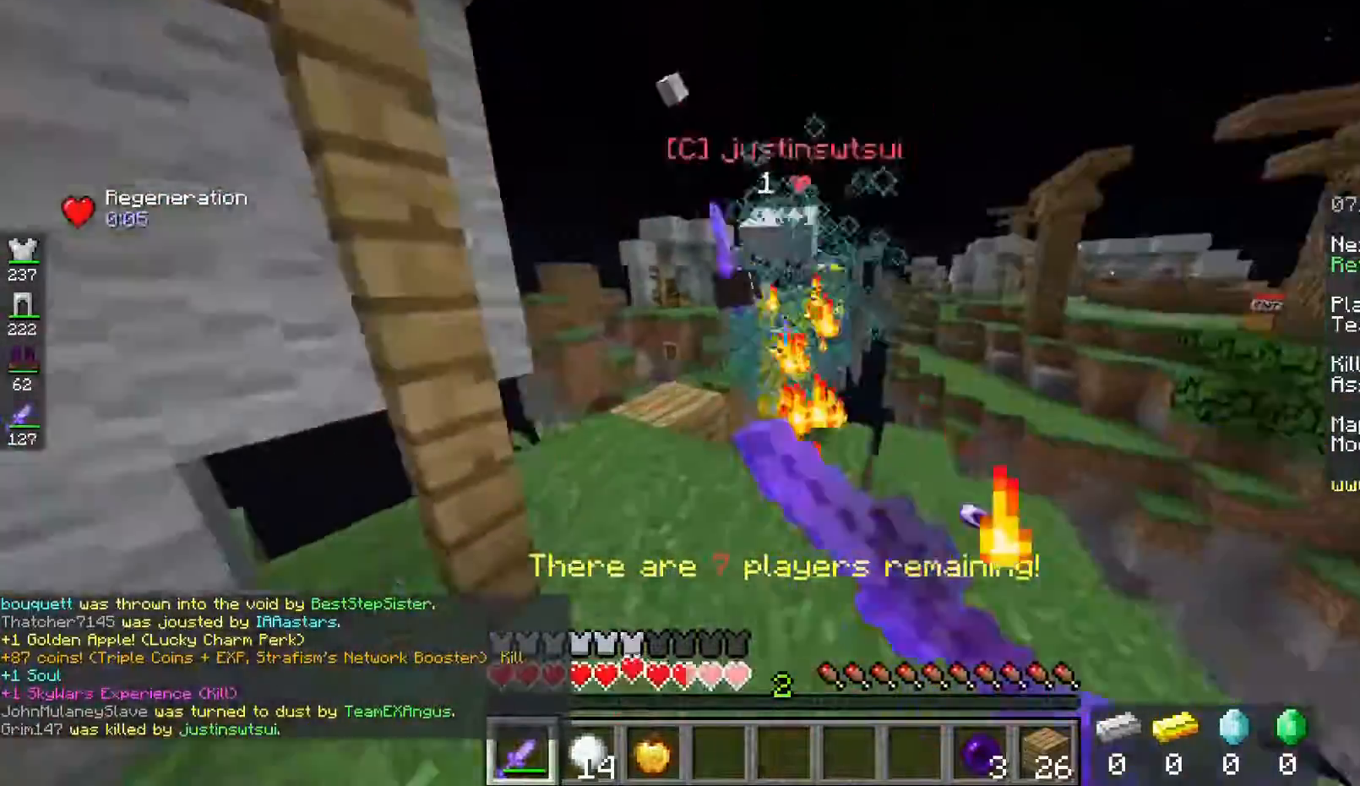
{"keys": [], "mouse": [], "events": [[367, "mouse_left", "up"], [367, "w", "up"]]}
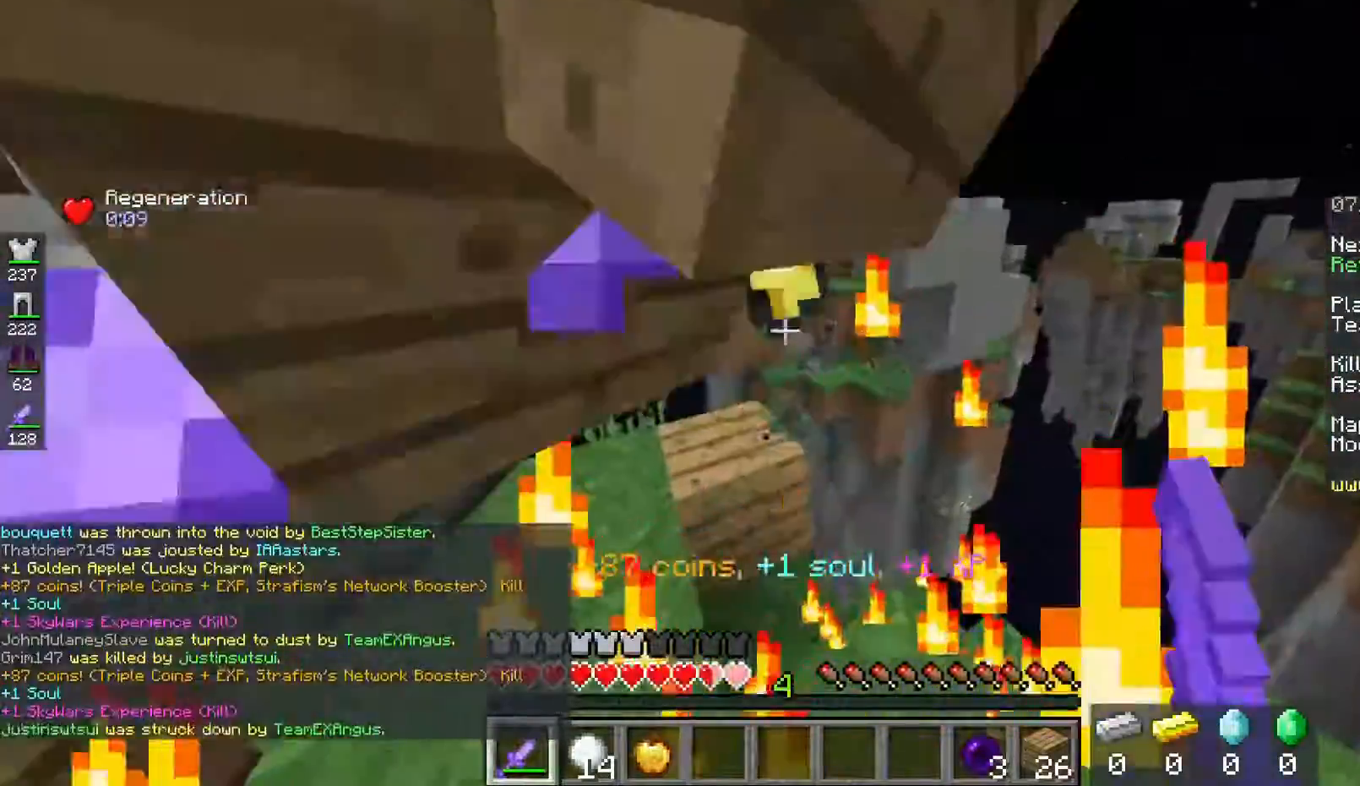
{"keys": ["d", "w"], "mouse": [], "events": [[333, "d", "down"], [433, "w", "down"]]}
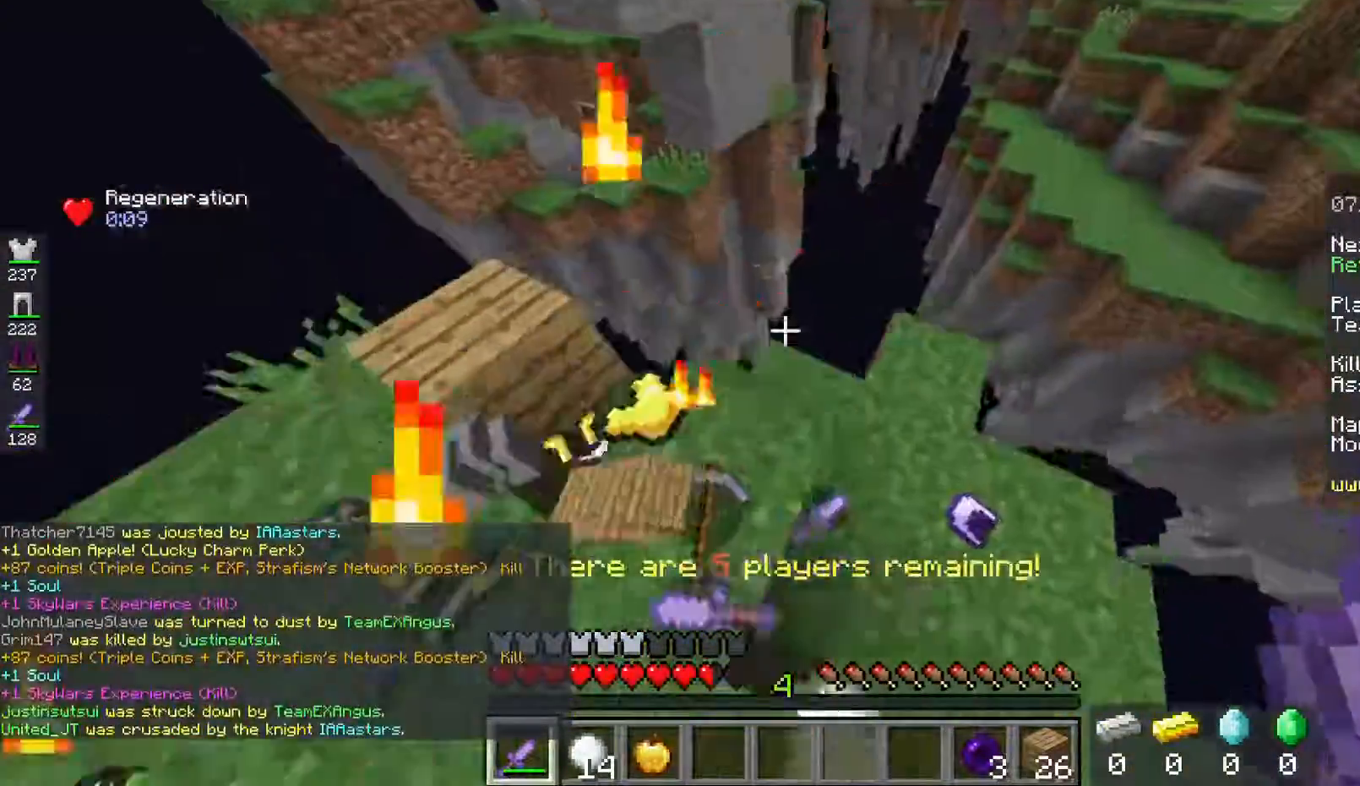
{"keys": ["w"], "mouse": [], "events": [[234, "d", "up"]]}
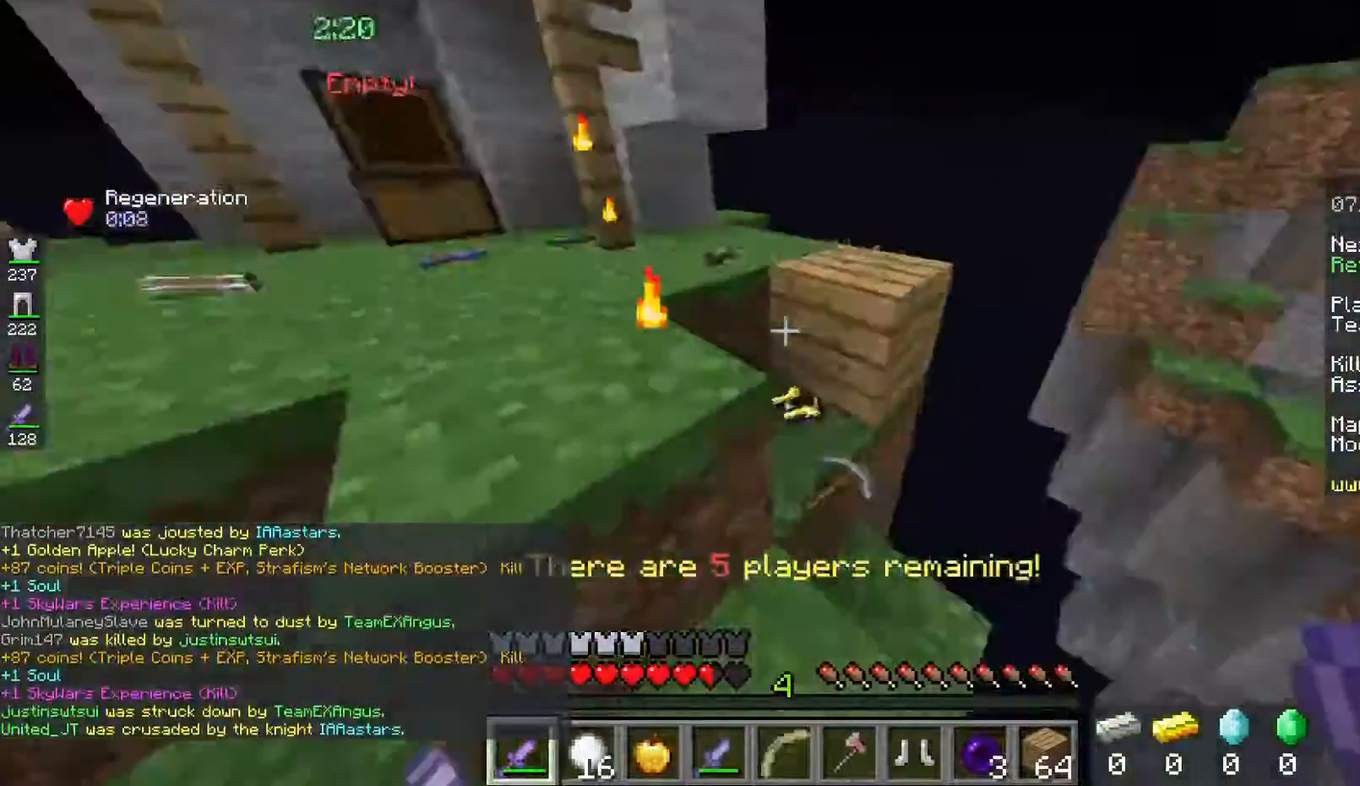
{"keys": ["w"], "mouse": [], "events": [[100, "space", "down"], [500, "space", "up"]]}
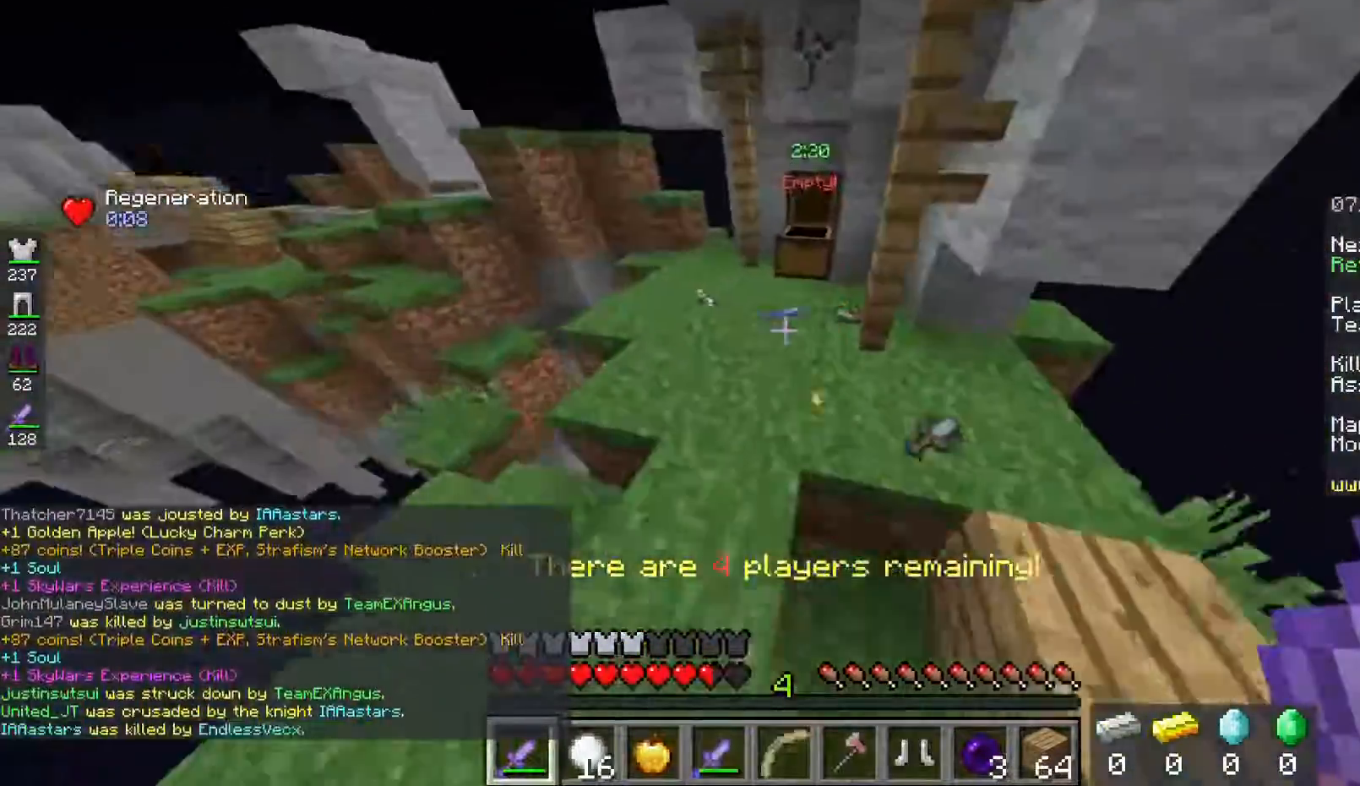
{"keys": ["d", "w"], "mouse": [], "events": [[467, "d", "down"]]}
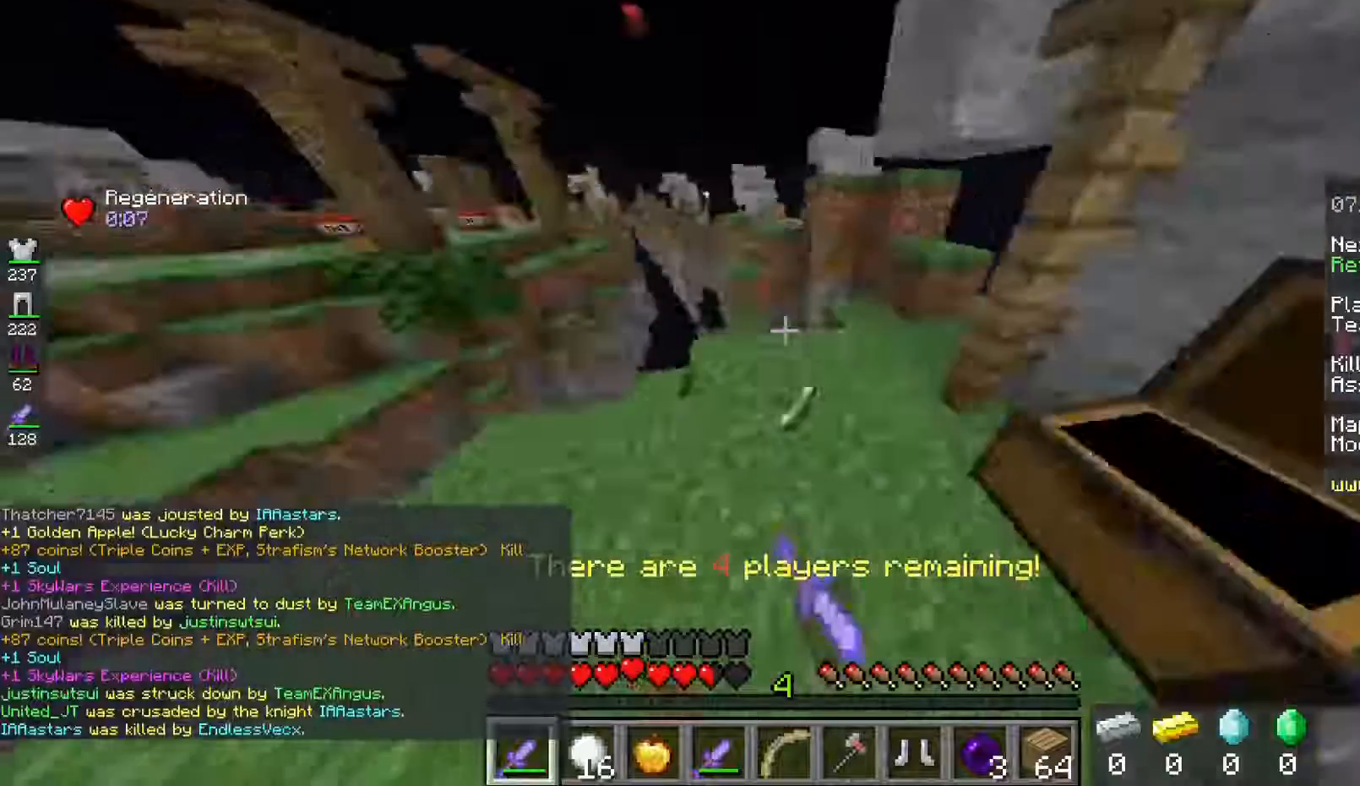
{"keys": [], "mouse": [], "events": [[66, "w", "up"], [200, "d", "up"]]}
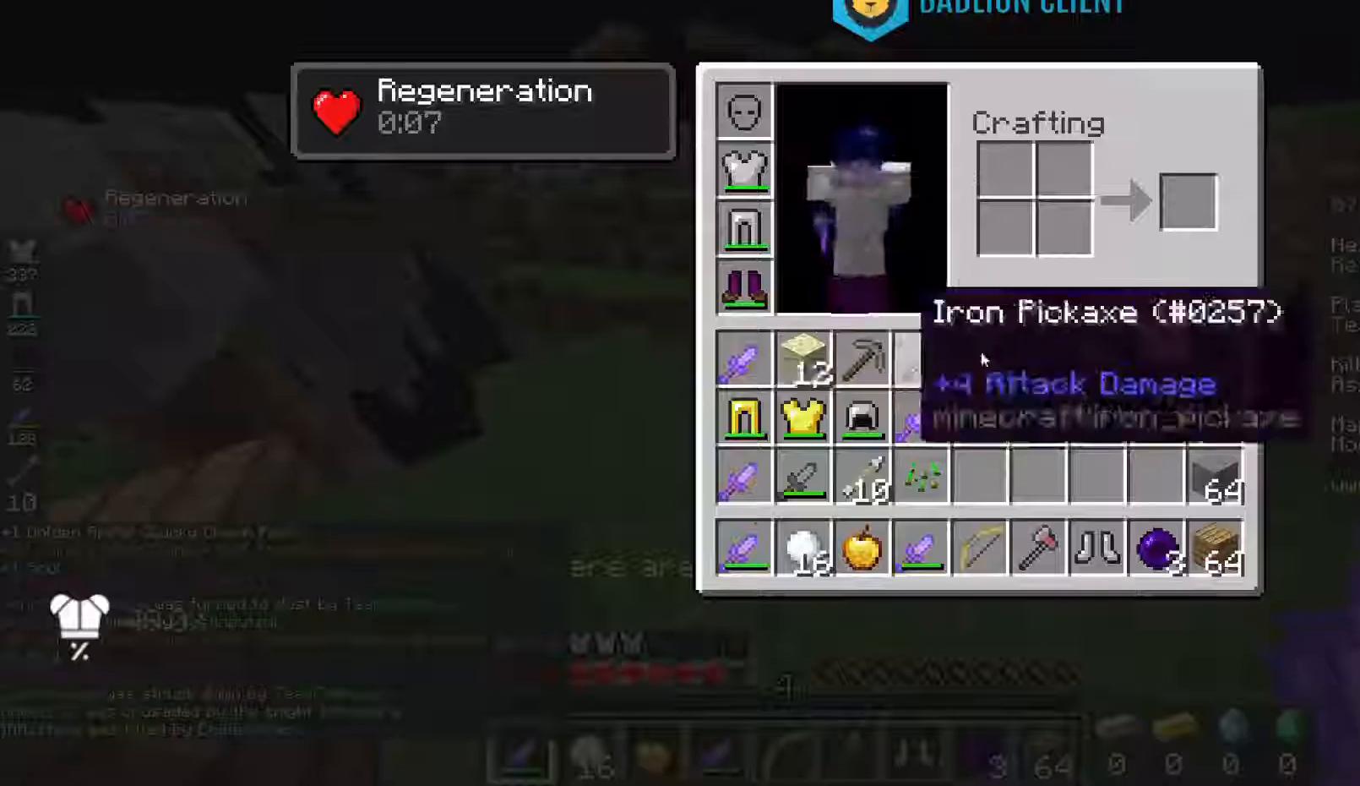
{"keys": [], "mouse": [], "events": []}
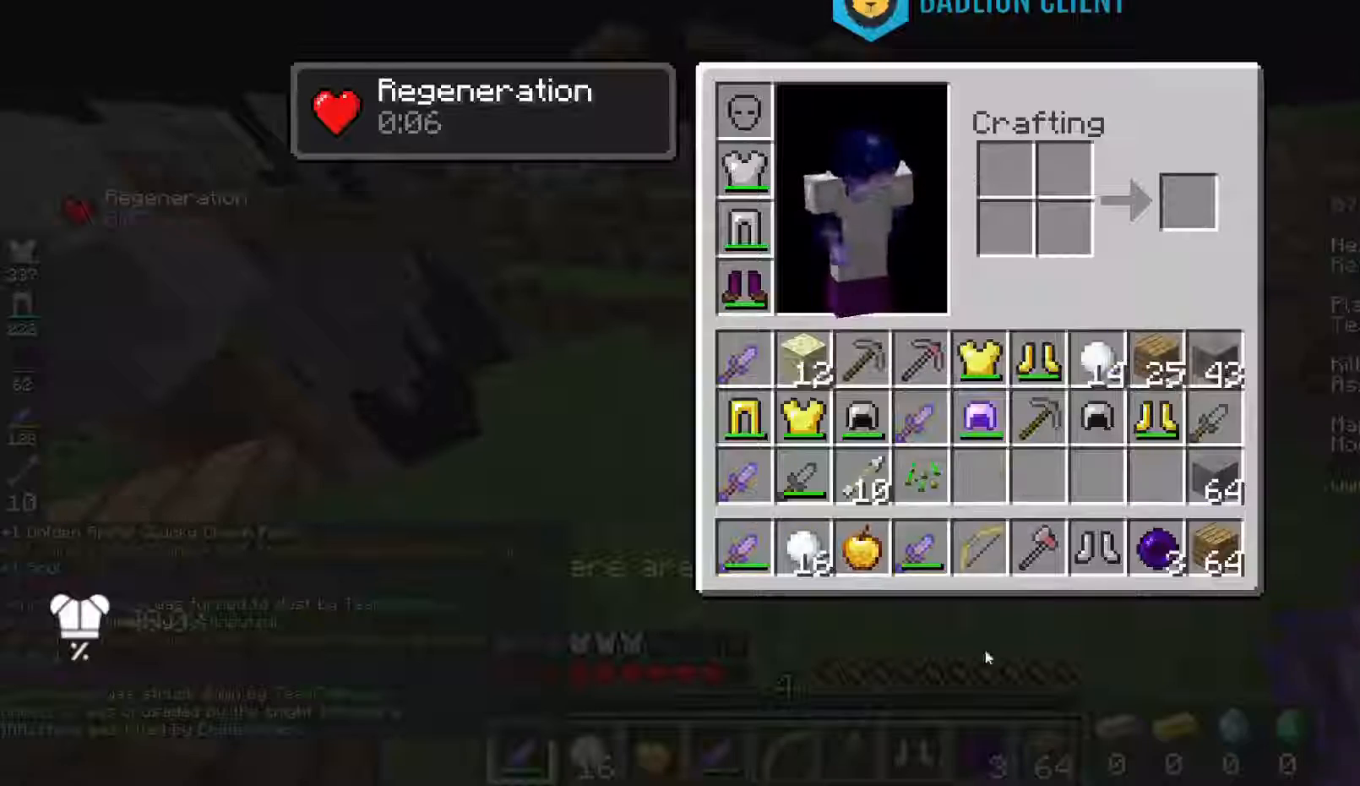
{"keys": [], "mouse": [], "events": []}
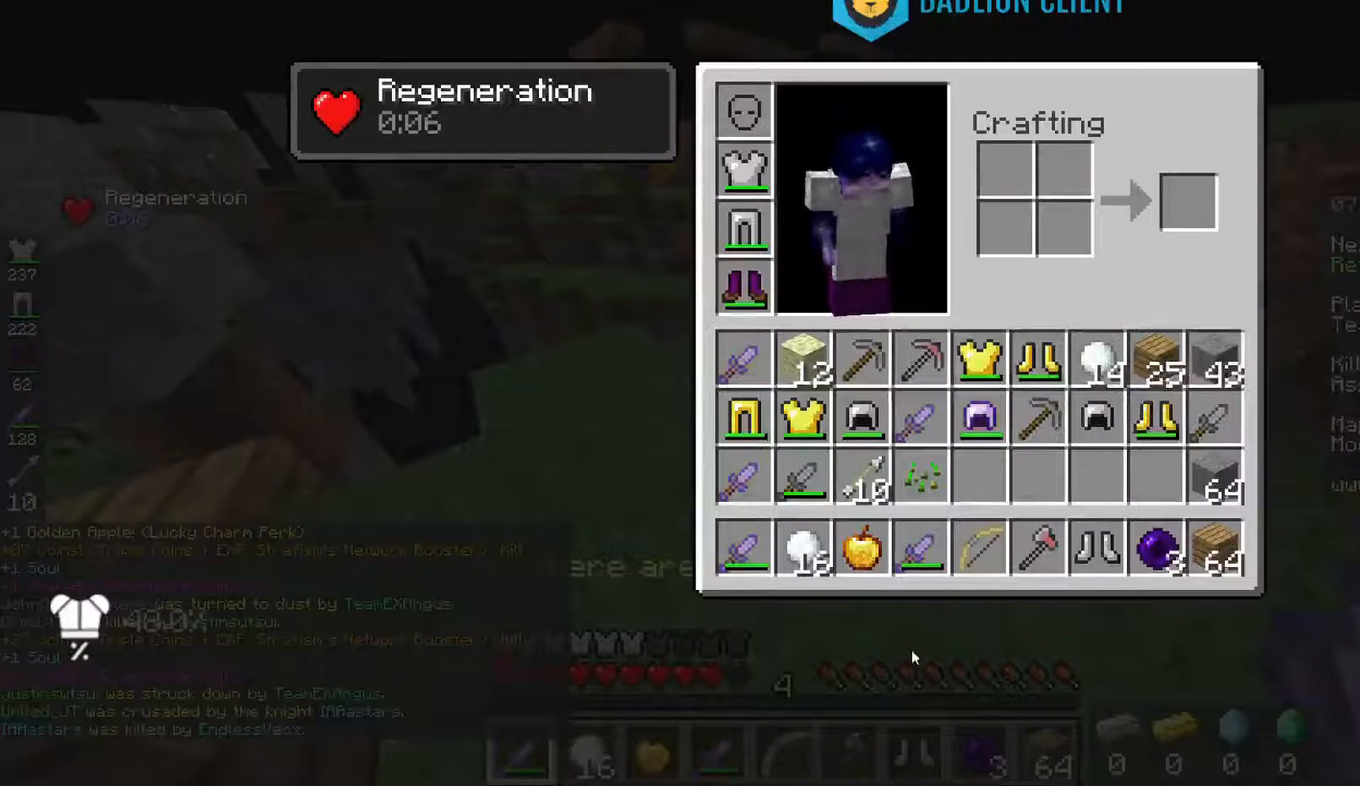
{"keys": [], "mouse": [], "events": []}
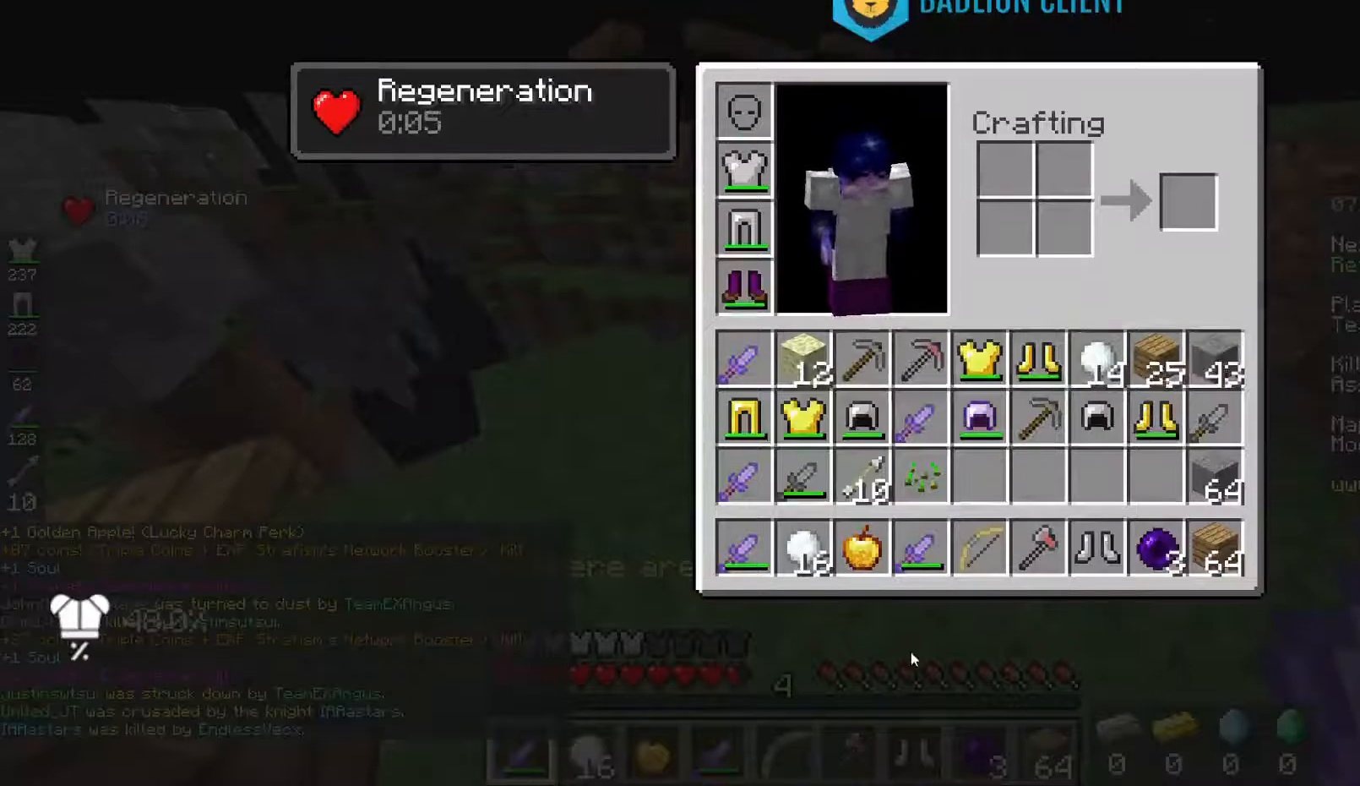
{"keys": [], "mouse": [], "events": []}
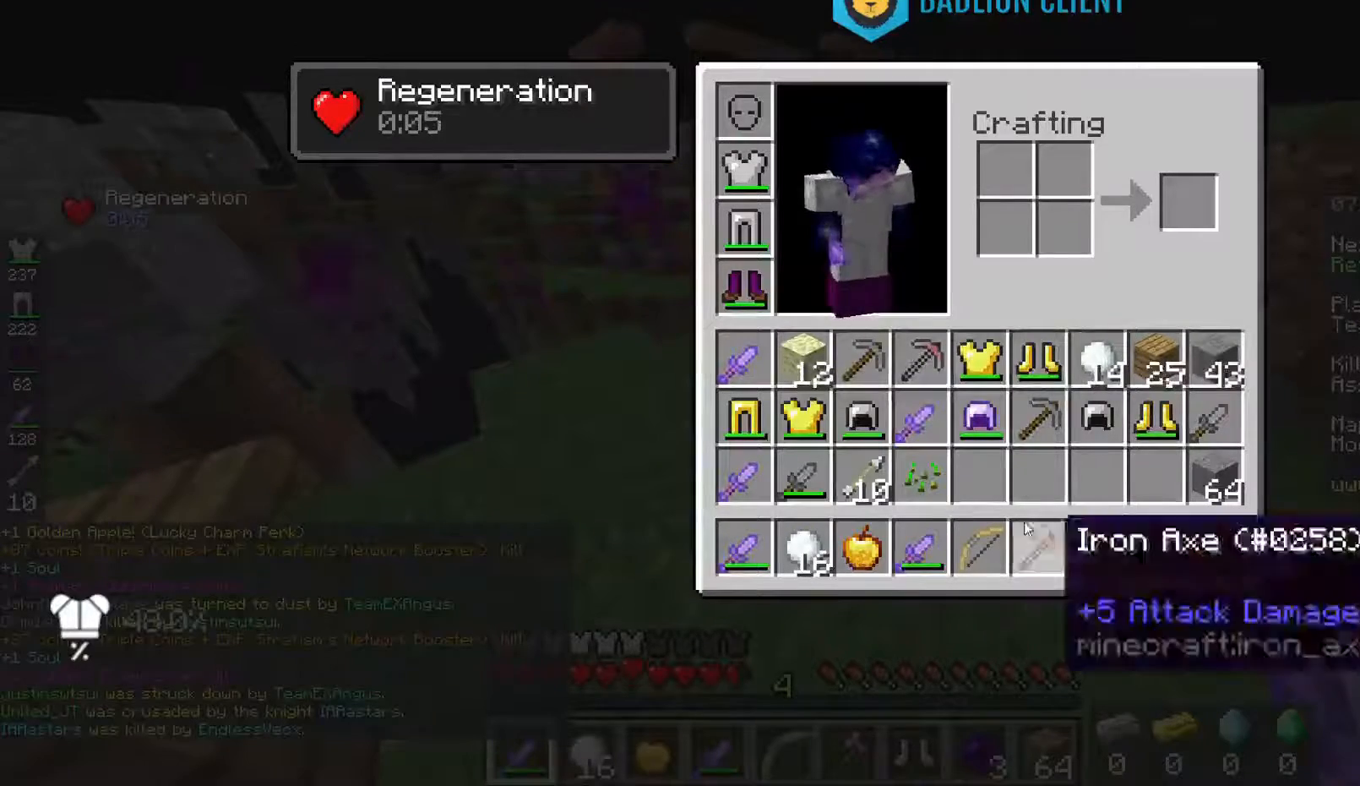
{"keys": [], "mouse": [], "events": []}
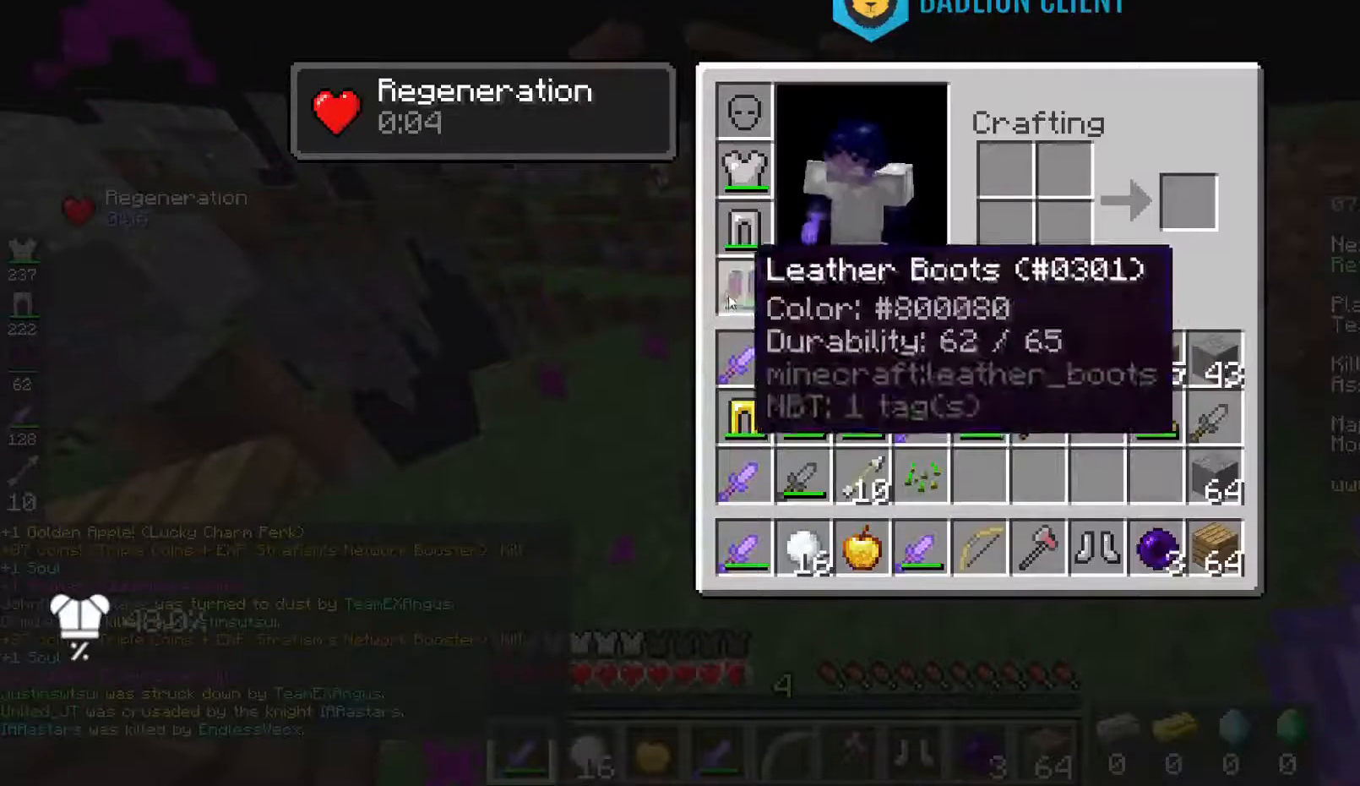
{"keys": [], "mouse": [], "events": []}